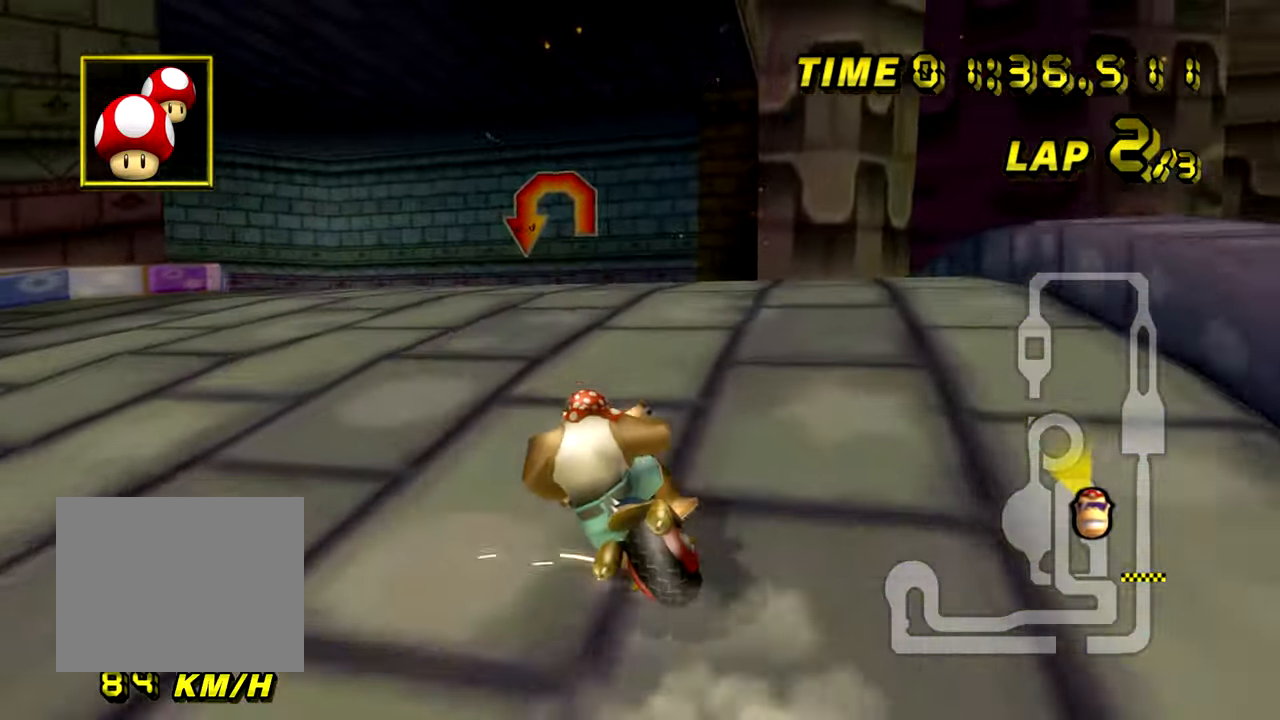
Gameplay with a controller (Nintendo layout); each line is a JSON object with the inputs held at the frame after it. "events" lists button and stick changes between this image and that frame as [ms after this image, input, new state], when the widget could be followed in between. Not read: B C_DOWN C_LEFT C_RIGHT C_UP L3 R3 Z.
{"buttons": ["A", "R1"], "left_stick": "up-left", "events": []}
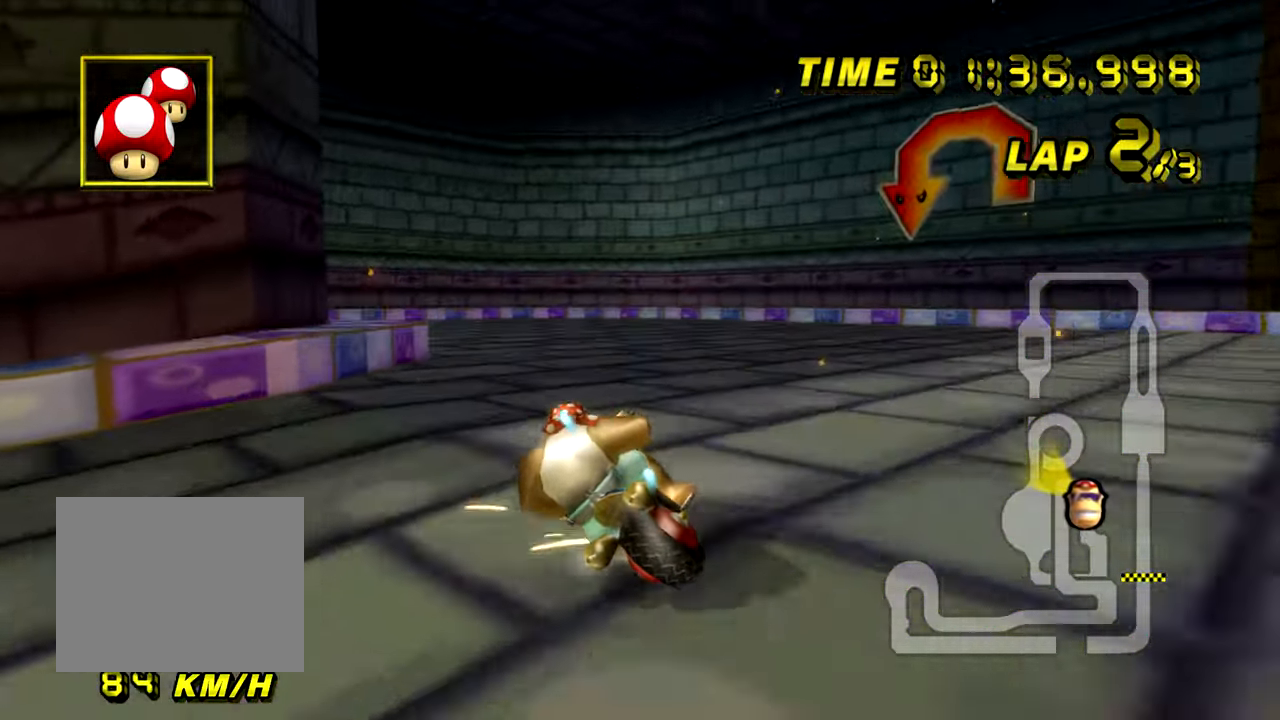
{"buttons": ["A", "R1"], "left_stick": "left", "events": [[300, "left_stick", "left"]]}
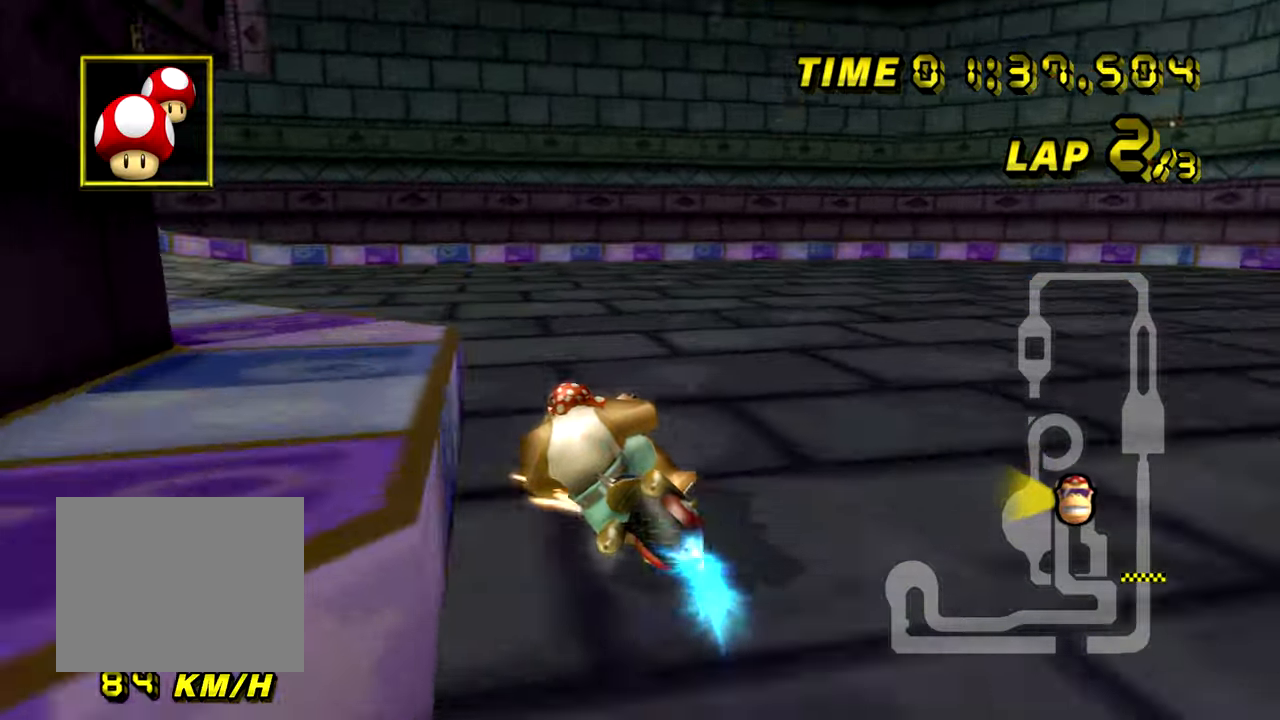
{"buttons": ["A", "R1"], "left_stick": "left", "events": []}
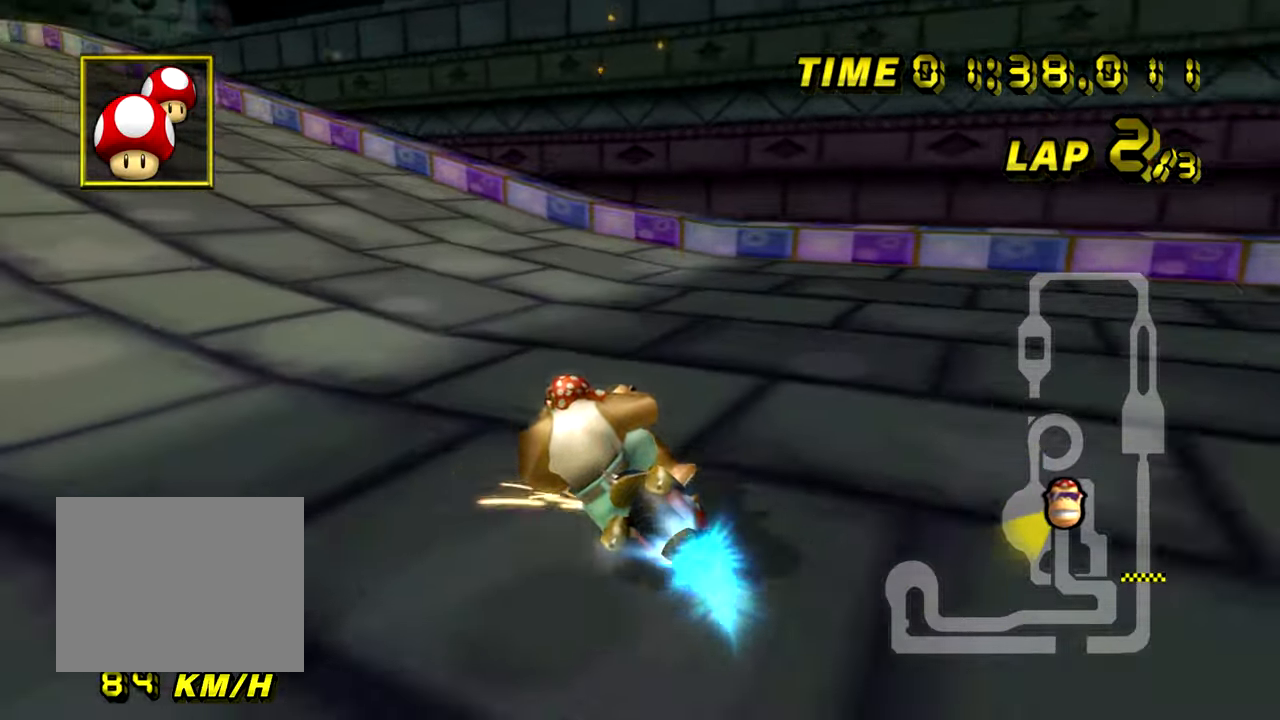
{"buttons": ["A"], "left_stick": "left", "events": [[267, "R1", "up"]]}
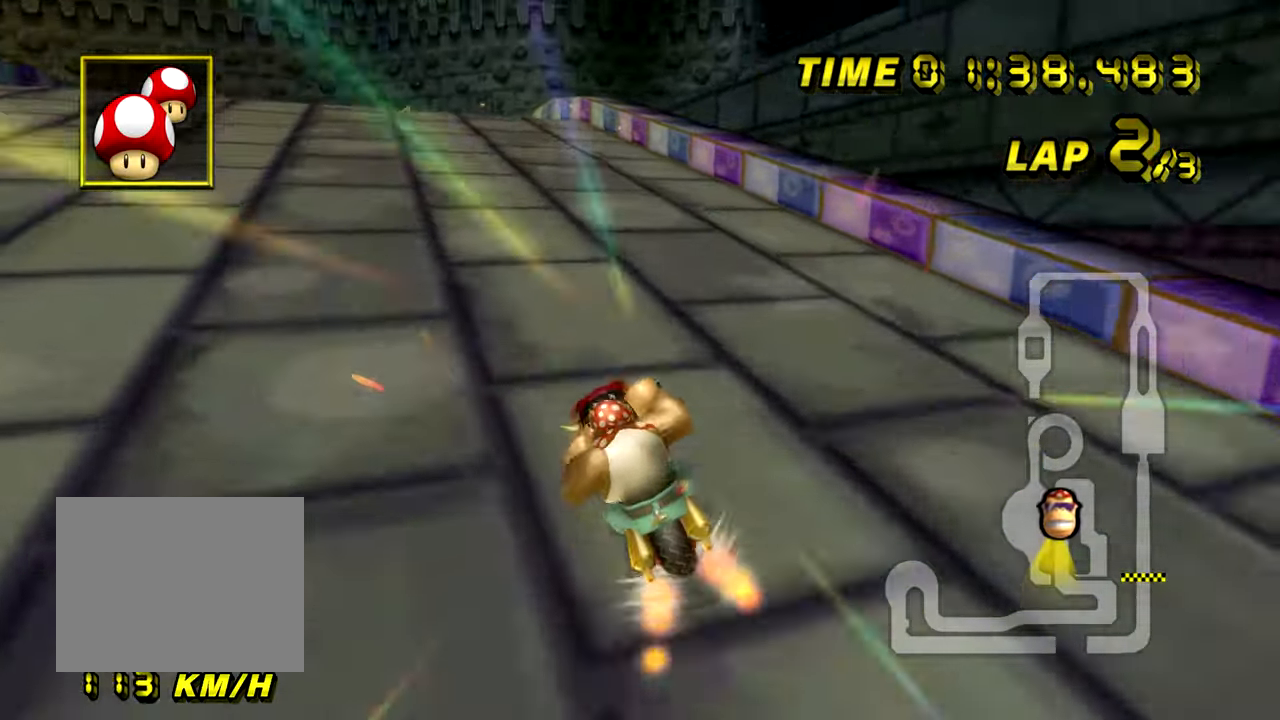
{"buttons": ["A"], "left_stick": "center", "events": [[183, "left_stick", "down-right"], [433, "left_stick", "center"]]}
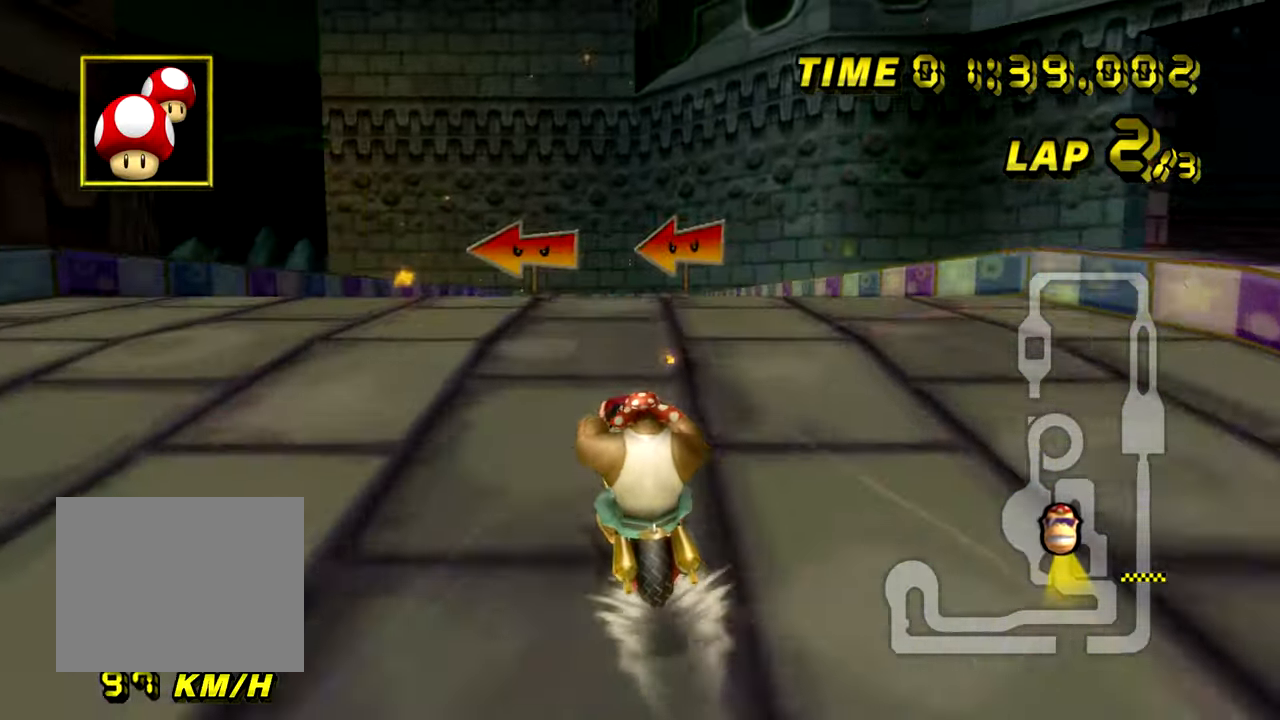
{"buttons": ["A"], "left_stick": "center", "events": []}
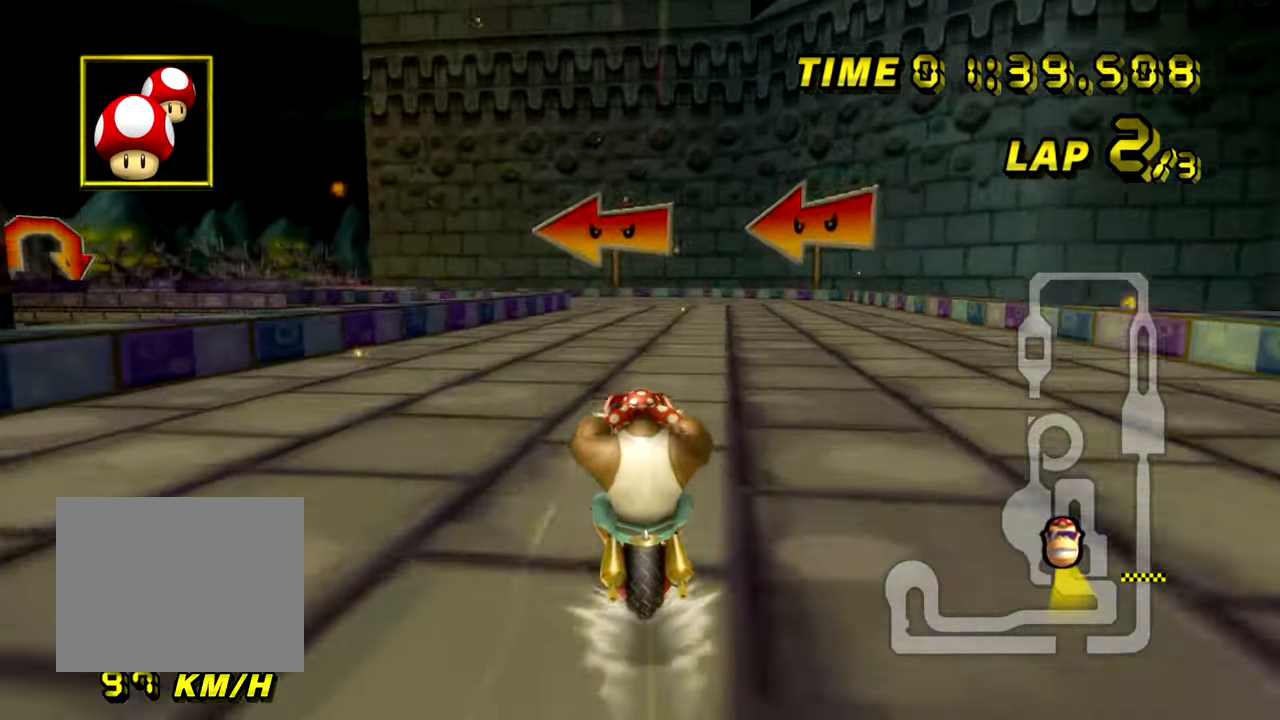
{"buttons": ["A"], "left_stick": "right", "events": [[450, "left_stick", "right"]]}
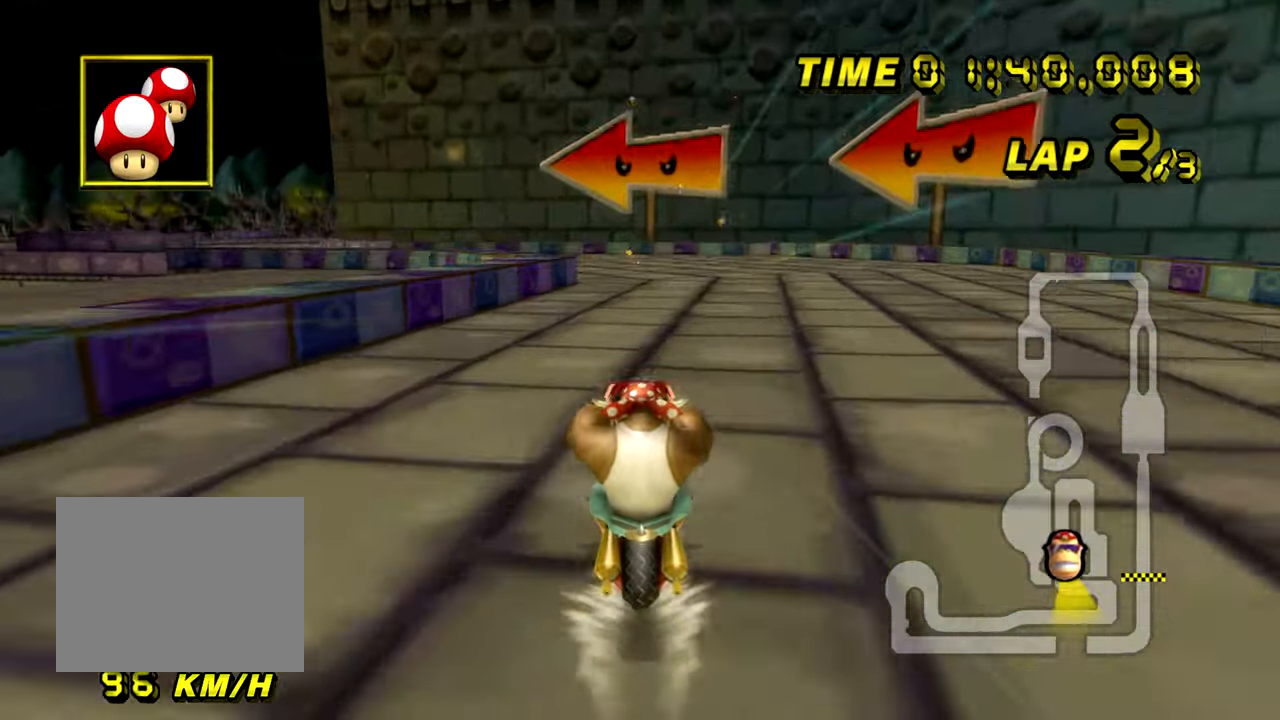
{"buttons": ["A", "R1"], "left_stick": "up-left", "events": [[34, "left_stick", "center"], [84, "R1", "down"], [351, "left_stick", "up-left"]]}
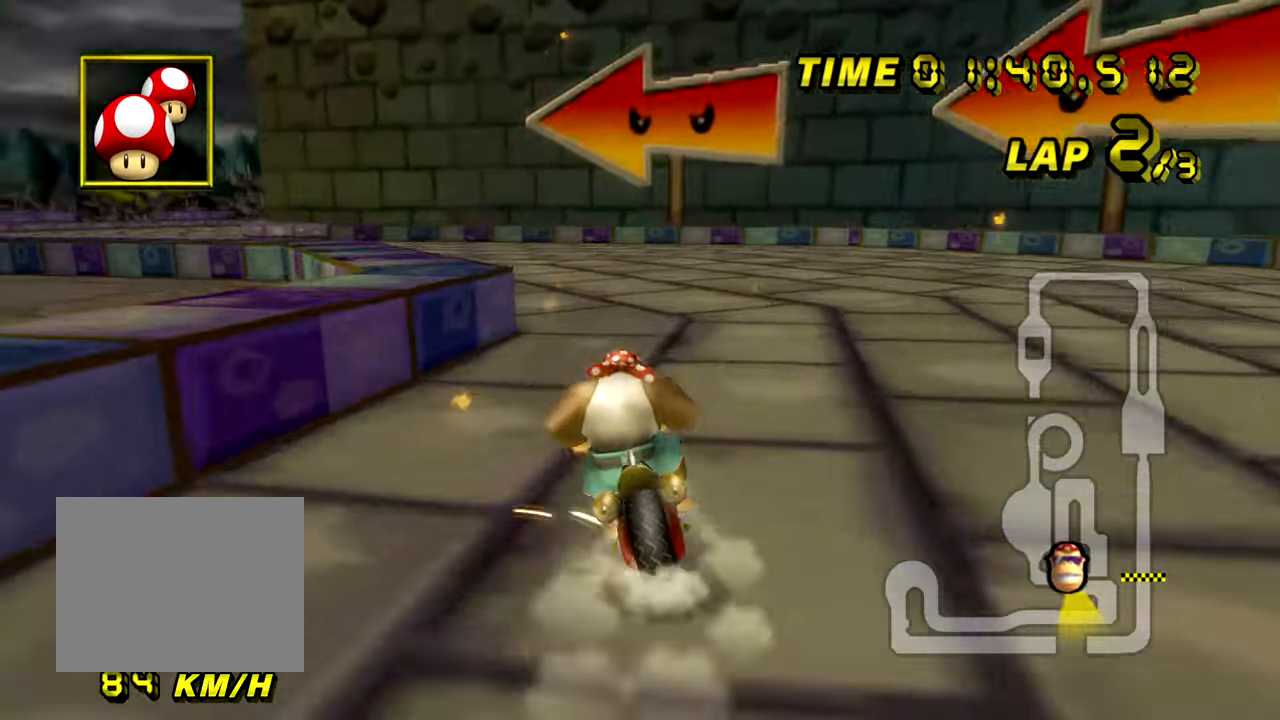
{"buttons": ["A", "R1"], "left_stick": "up-left", "events": []}
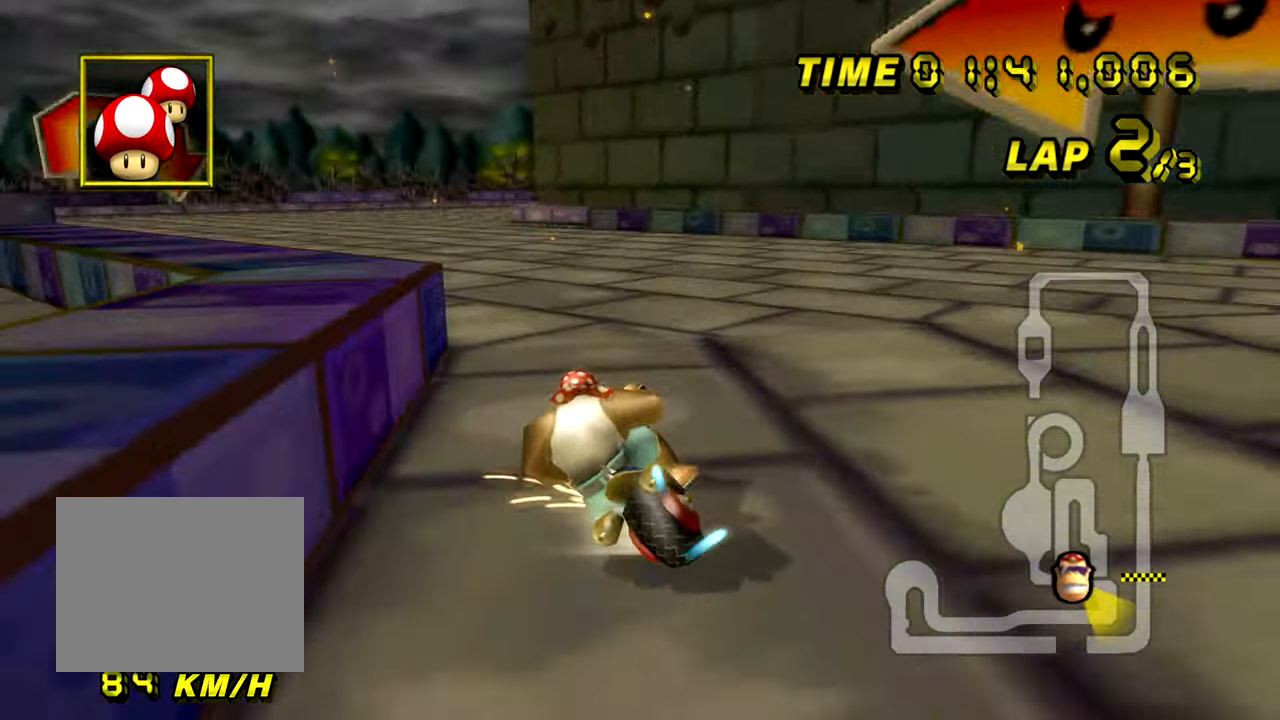
{"buttons": ["A", "R1"], "left_stick": "right", "events": [[117, "left_stick", "left"], [334, "R1", "up"], [351, "left_stick", "center"], [384, "R1", "down"], [401, "left_stick", "right"]]}
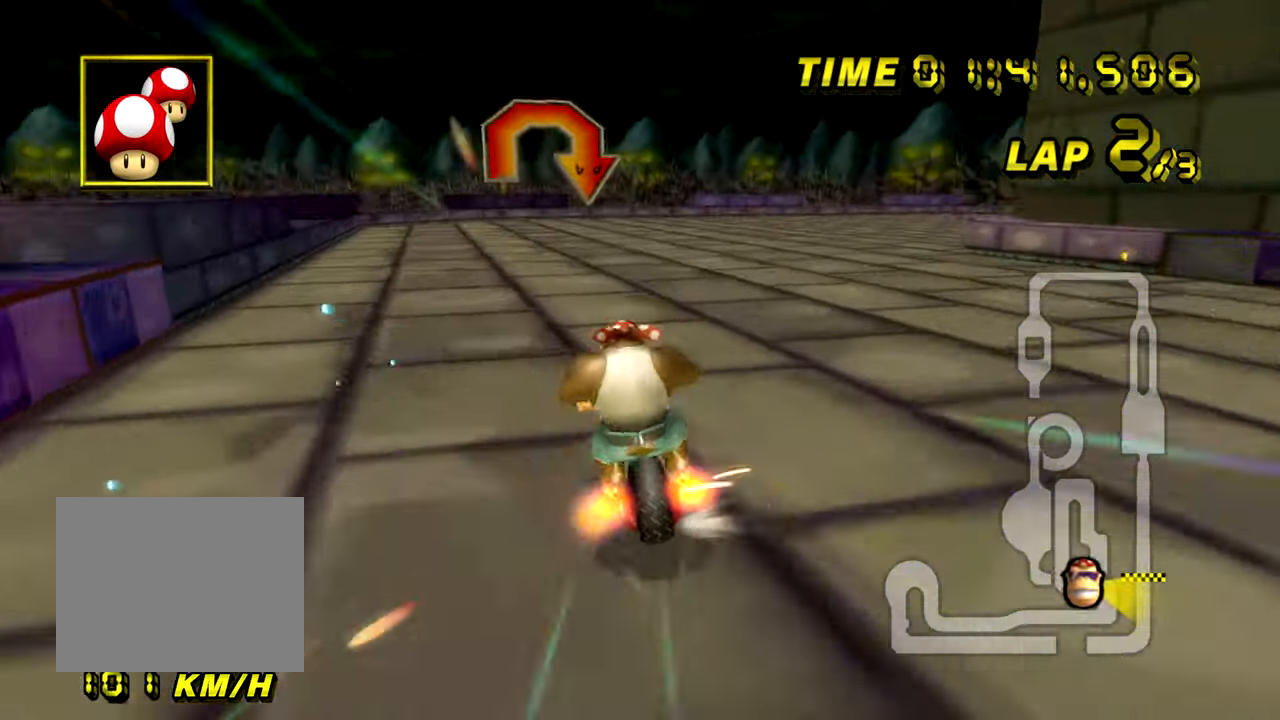
{"buttons": ["A", "R1"], "left_stick": "right", "events": []}
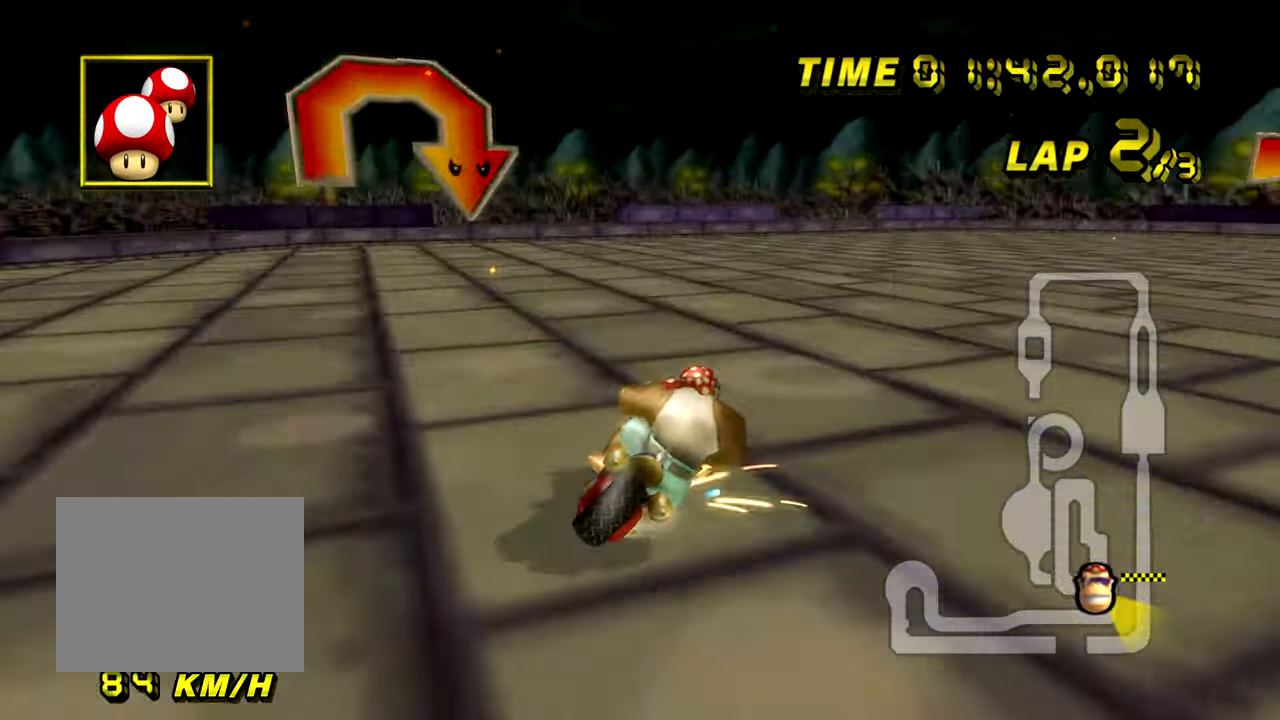
{"buttons": ["A", "R1"], "left_stick": "right", "events": []}
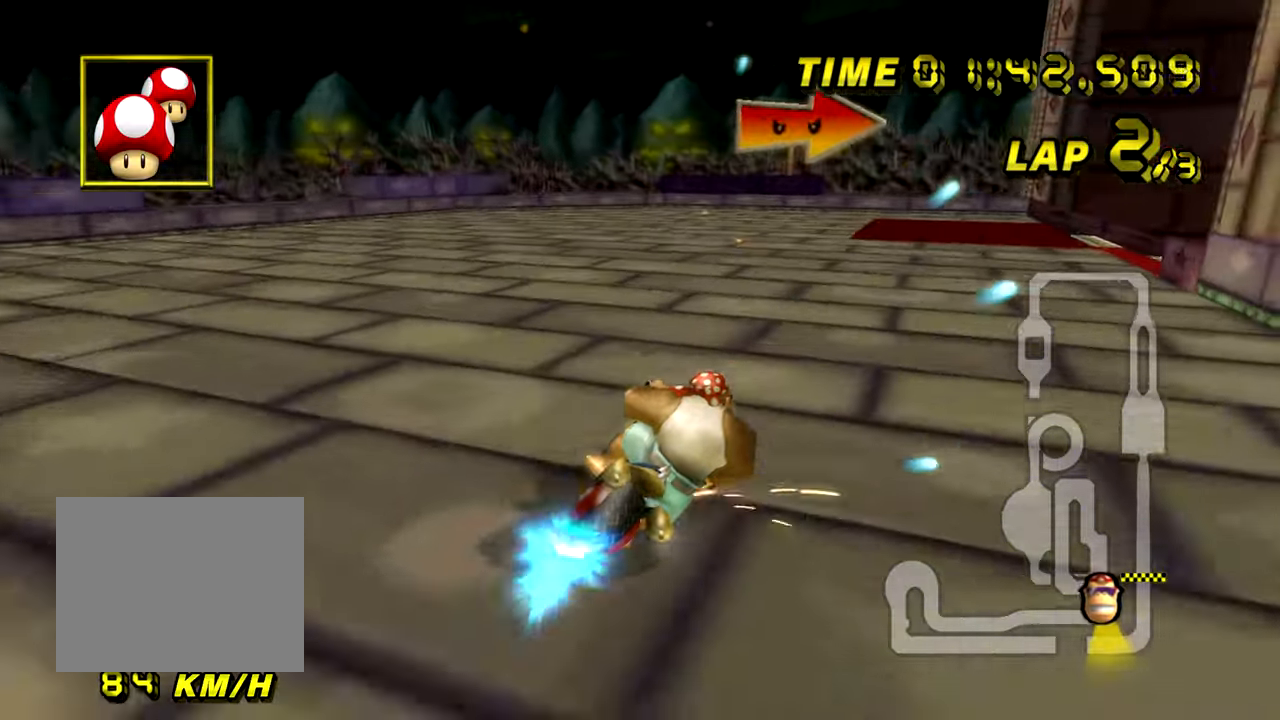
{"buttons": ["A", "R1"], "left_stick": "right", "events": []}
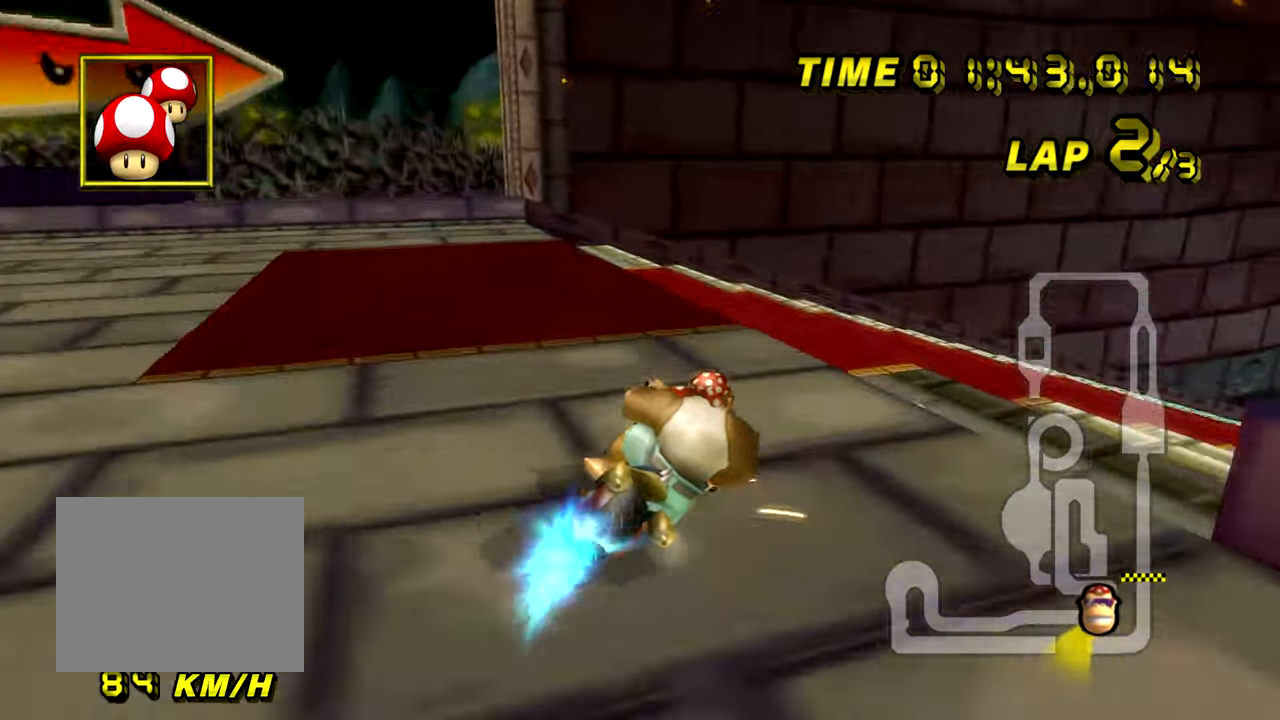
{"buttons": ["A", "R1"], "left_stick": "right", "events": []}